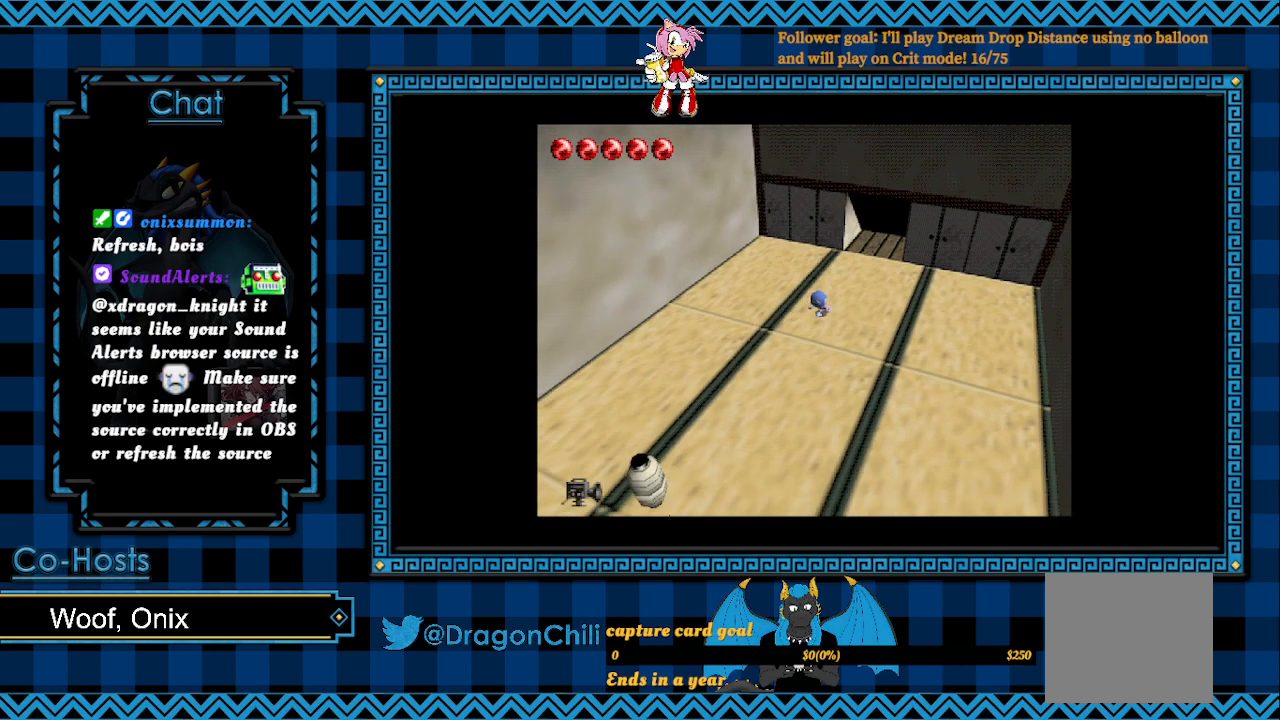
Gameplay with a controller (PlayStation layout); each line is a JSON object with the inputs held at the frame after it. "events" lists button and stick changes between this image and that frame as [ms after this image, input, new state], when the widget could be followed in between.
{"buttons": [], "left_stick": "down", "right_stick": "left", "events": [[167, "right_stick", "center"], [417, "left_stick", "down"], [467, "right_stick", "left"]]}
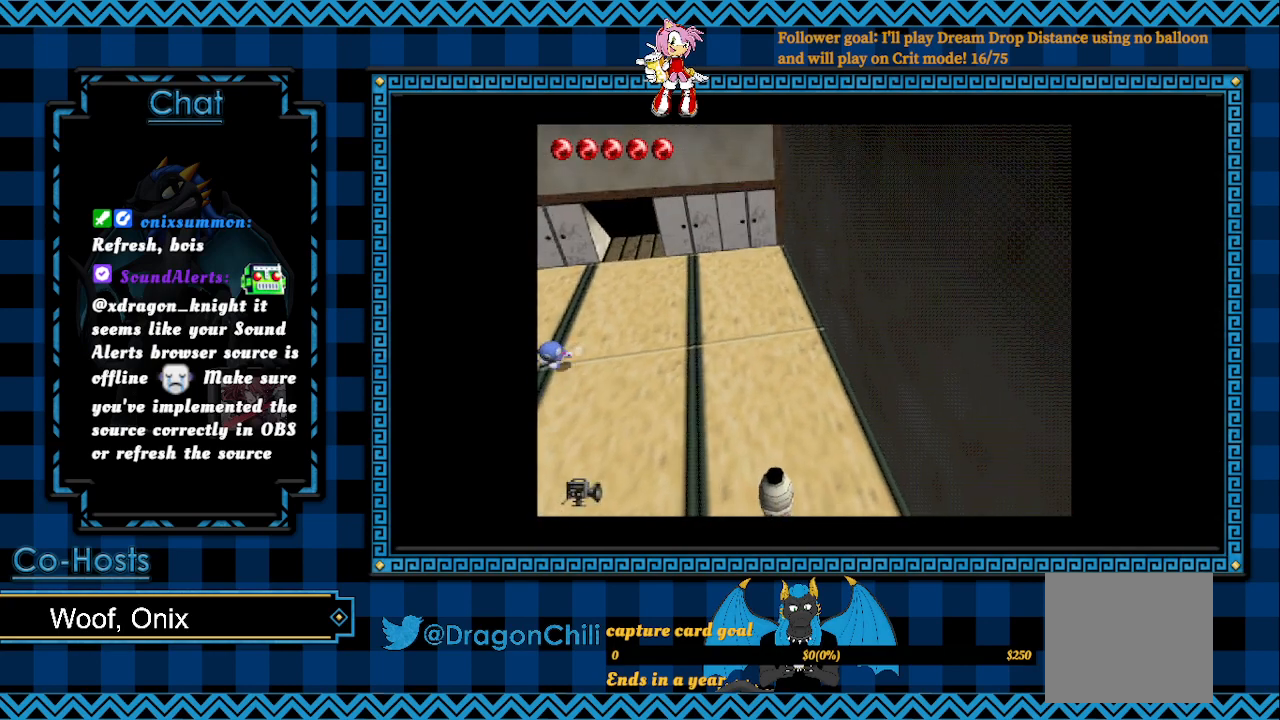
{"buttons": ["SQUARE"], "left_stick": "down", "right_stick": "center", "events": [[67, "right_stick", "center"], [217, "left_stick", "center"], [317, "SQUARE", "down"], [317, "left_stick", "down"]]}
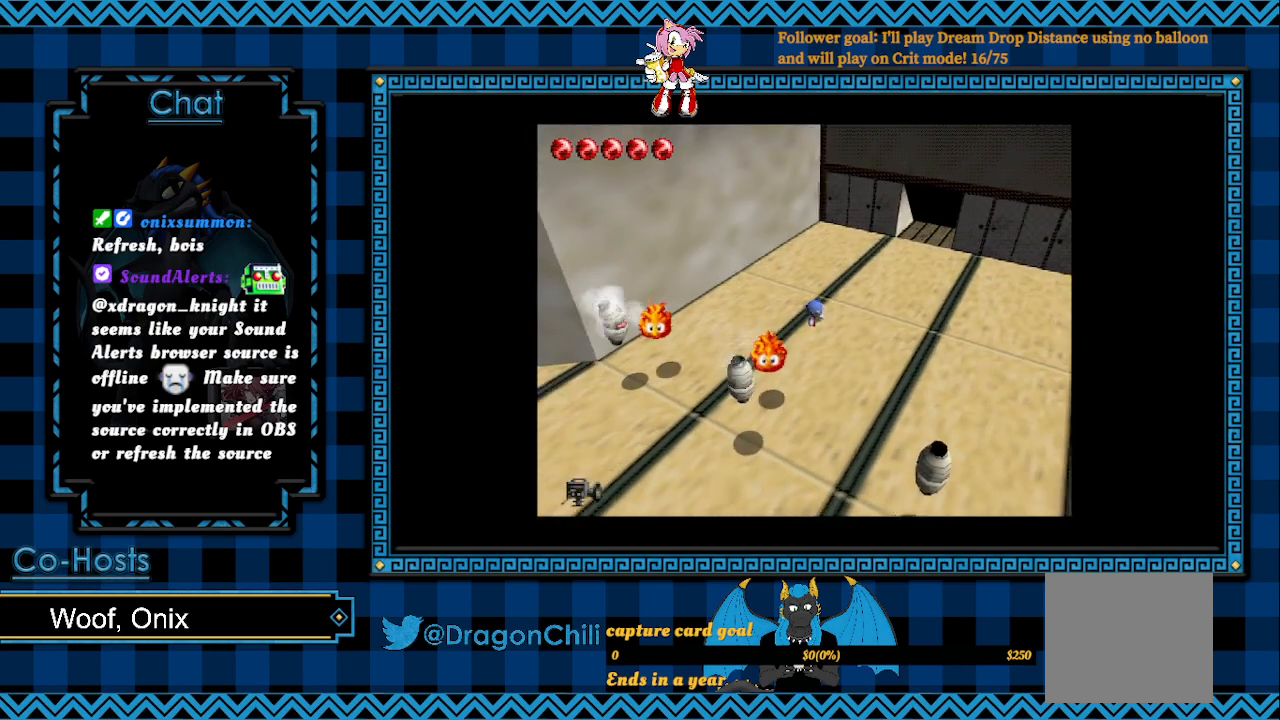
{"buttons": ["SQUARE"], "left_stick": "up", "right_stick": "center", "events": [[167, "left_stick", "down-left"], [367, "left_stick", "up-left"], [417, "left_stick", "up"]]}
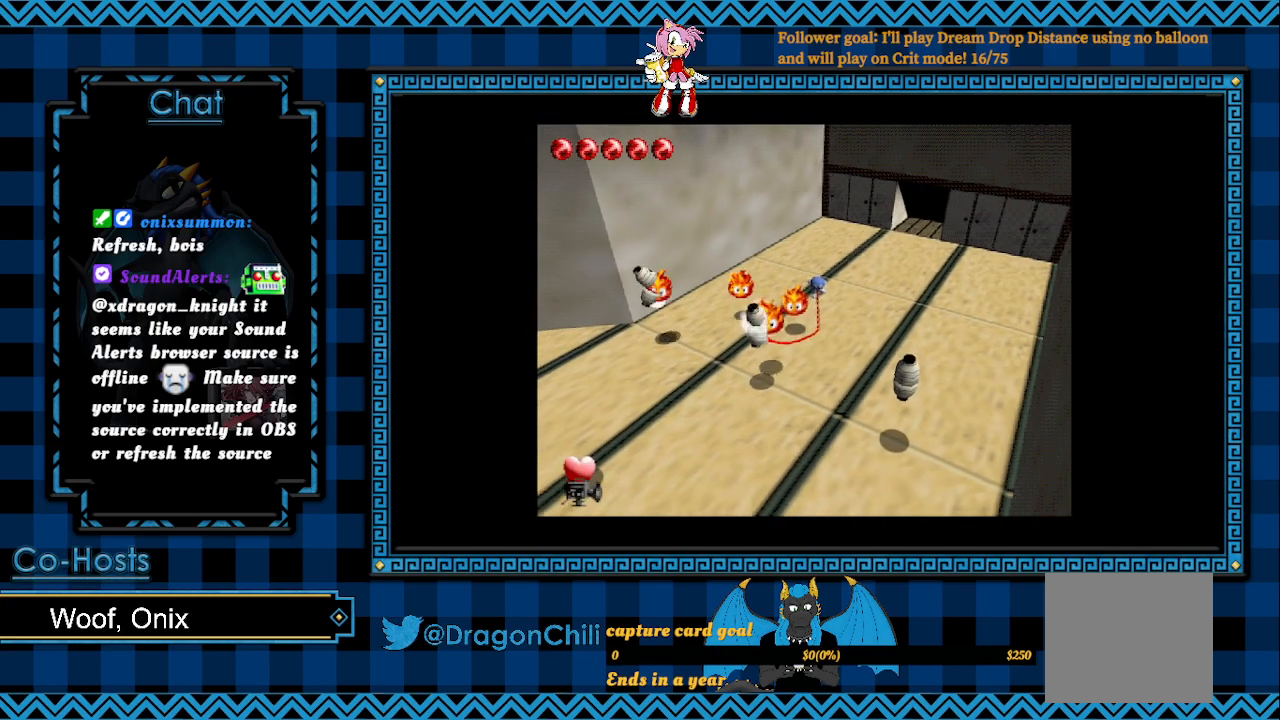
{"buttons": [], "left_stick": "up-right", "right_stick": "center", "events": [[117, "left_stick", "up-right"], [217, "SQUARE", "up"]]}
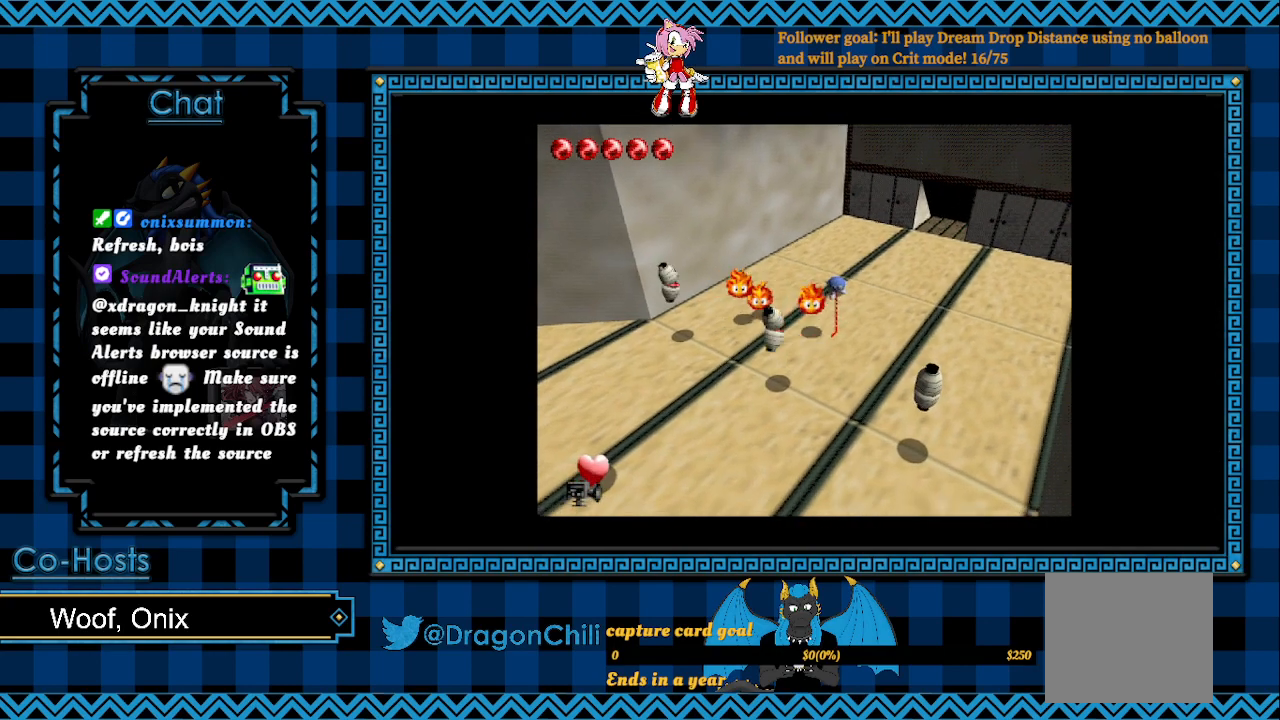
{"buttons": [], "left_stick": "up-right", "right_stick": "center", "events": []}
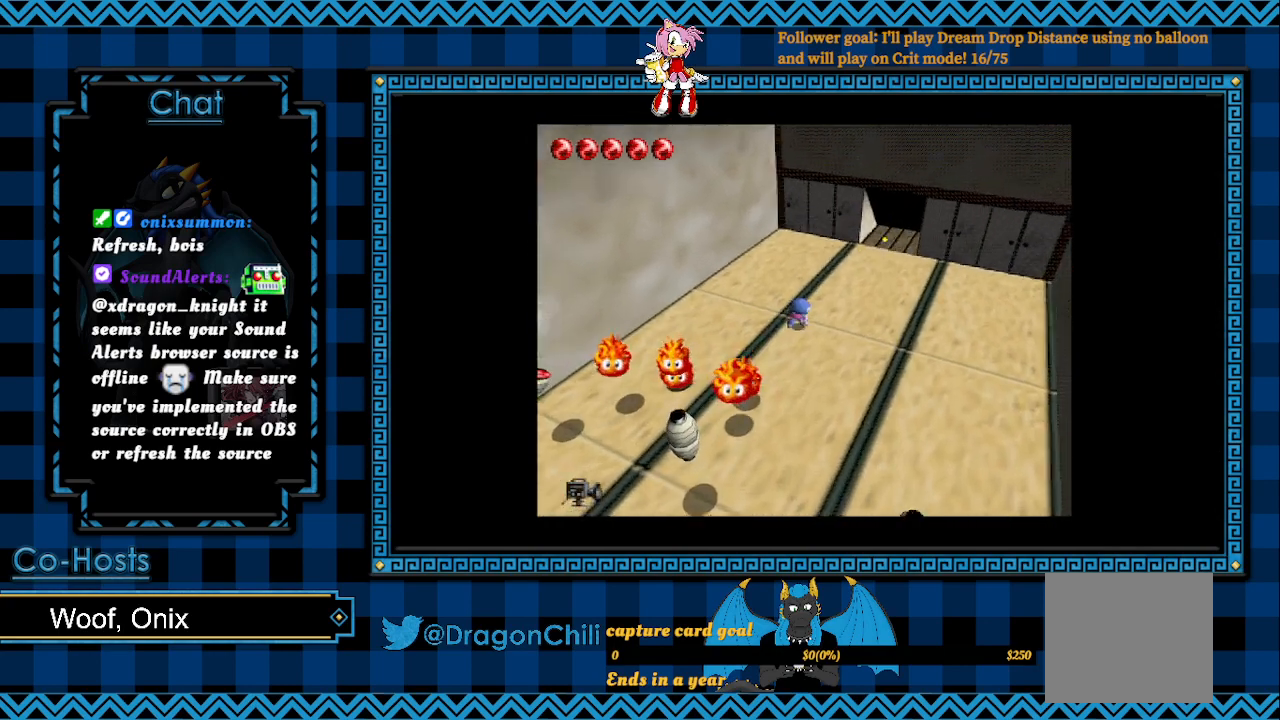
{"buttons": ["SQUARE"], "left_stick": "down-left", "right_stick": "center", "events": [[217, "left_stick", "down-right"], [267, "left_stick", "down-left"], [417, "SQUARE", "down"]]}
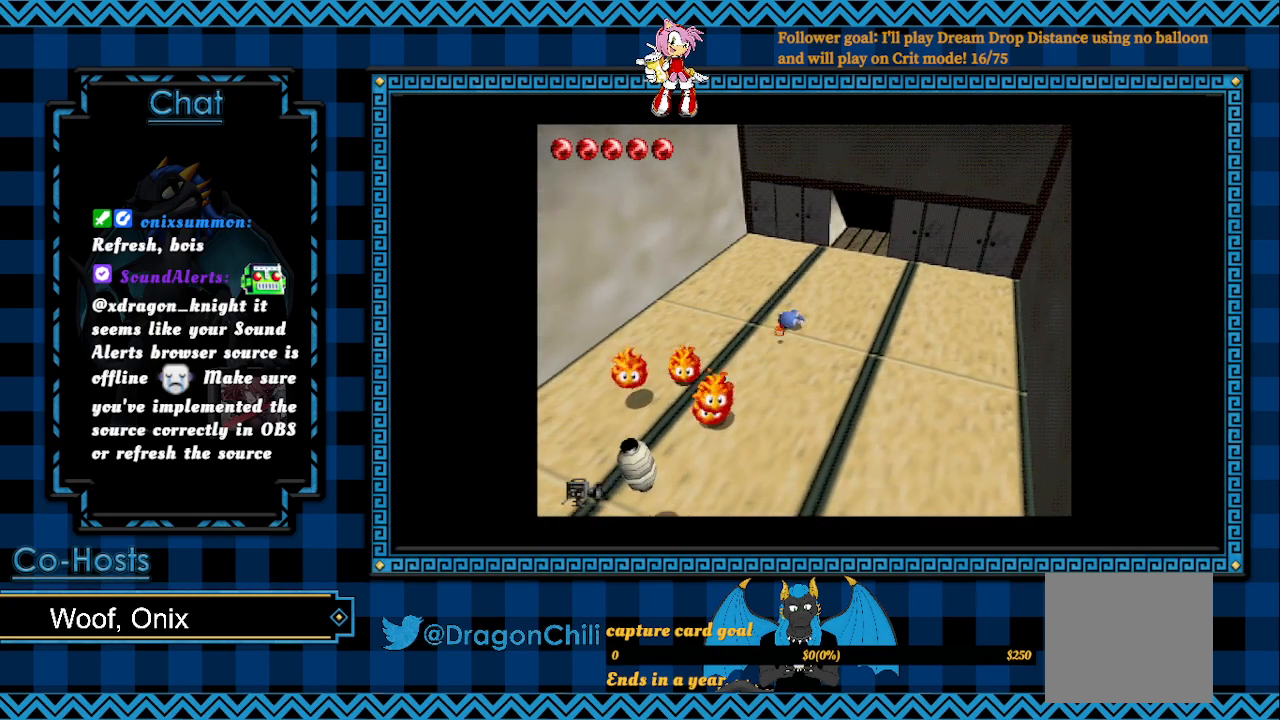
{"buttons": ["SQUARE"], "left_stick": "down-left", "right_stick": "center", "events": [[117, "SQUARE", "up"], [167, "left_stick", "center"], [317, "left_stick", "down-left"], [367, "SQUARE", "down"]]}
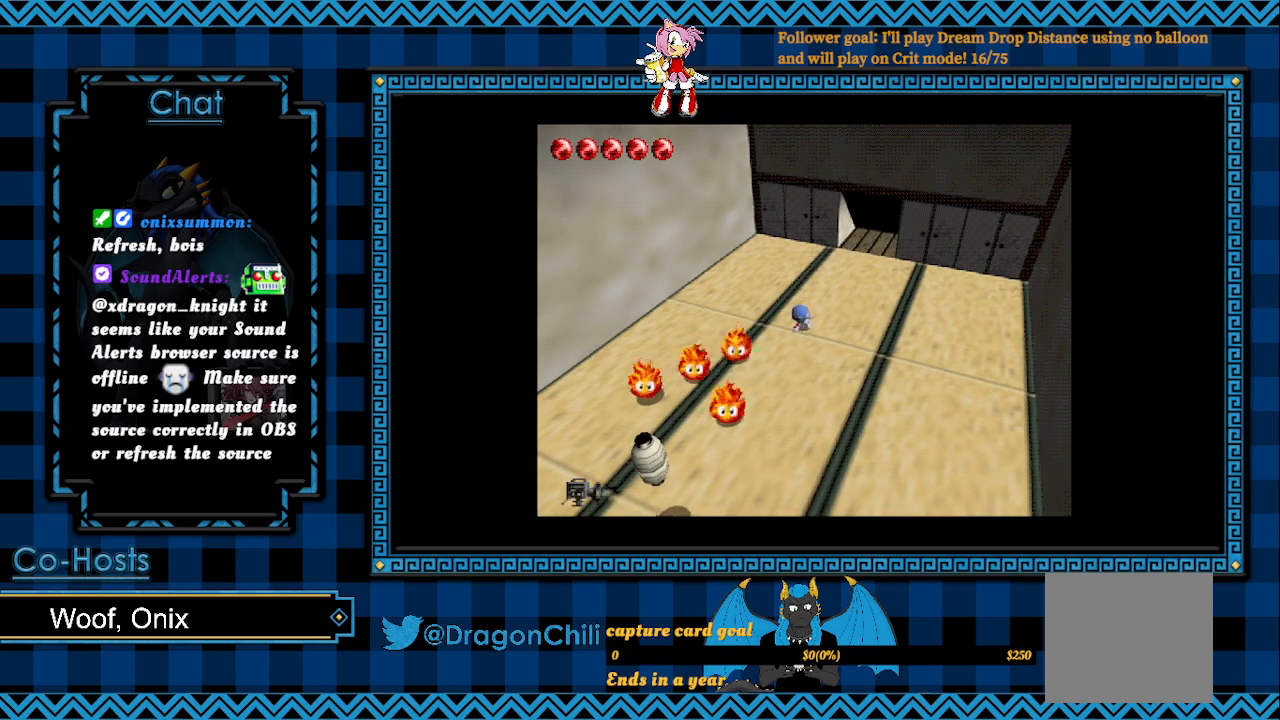
{"buttons": ["SQUARE"], "left_stick": "up", "right_stick": "center", "events": [[367, "left_stick", "up-left"], [433, "left_stick", "up"]]}
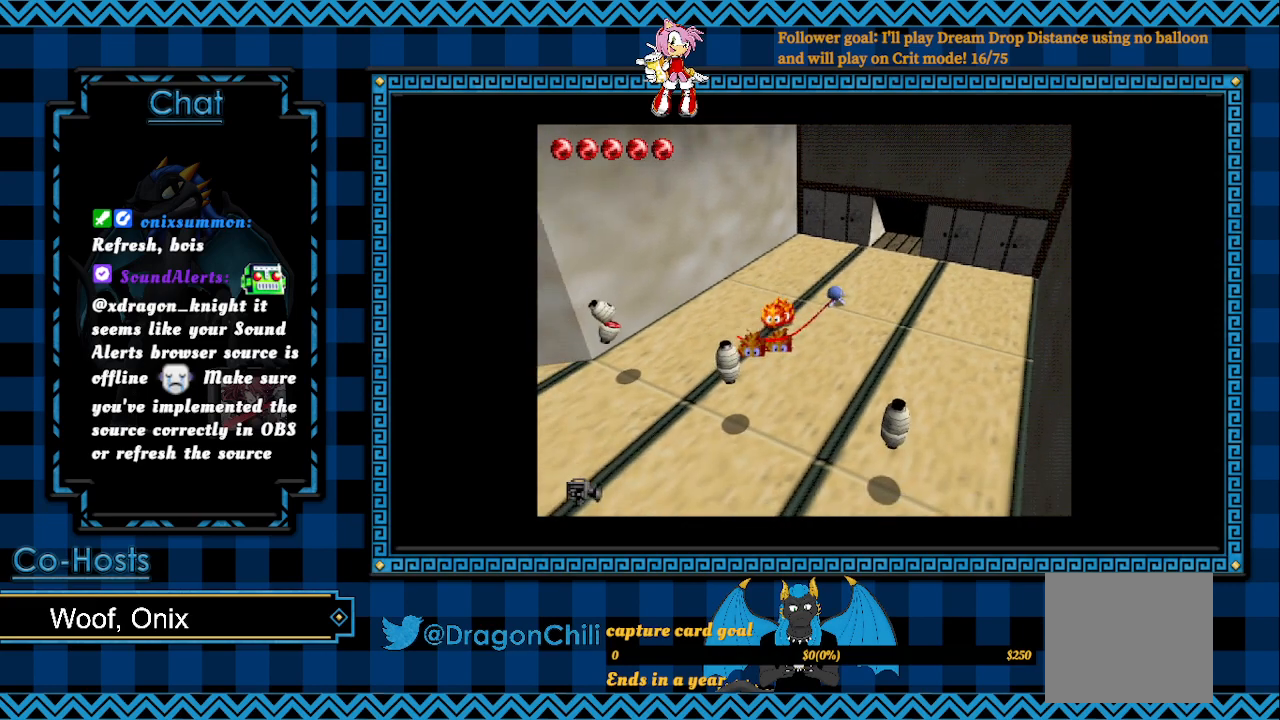
{"buttons": ["SQUARE"], "left_stick": "down", "right_stick": "center", "events": [[33, "left_stick", "up-left"], [217, "left_stick", "up"], [317, "left_stick", "center"], [367, "left_stick", "down"]]}
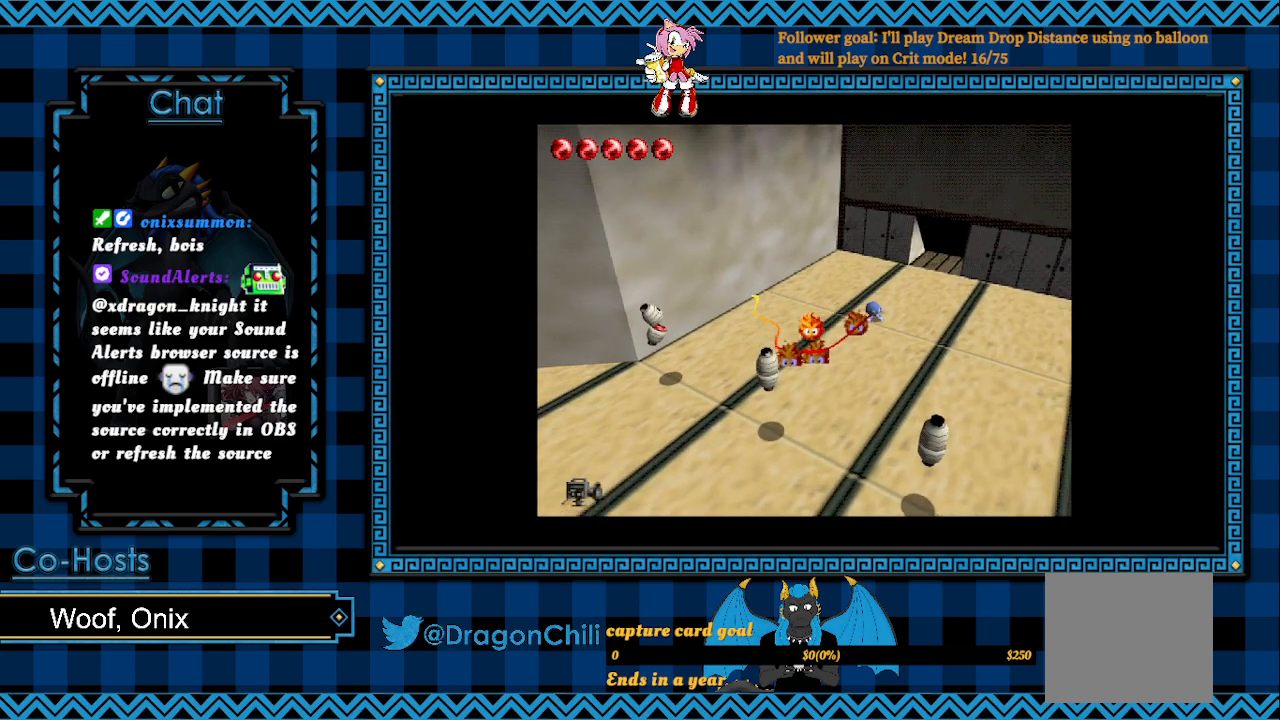
{"buttons": [], "left_stick": "down", "right_stick": "center", "events": [[67, "SQUARE", "up"], [117, "left_stick", "down-right"], [217, "left_stick", "right"], [500, "left_stick", "down"]]}
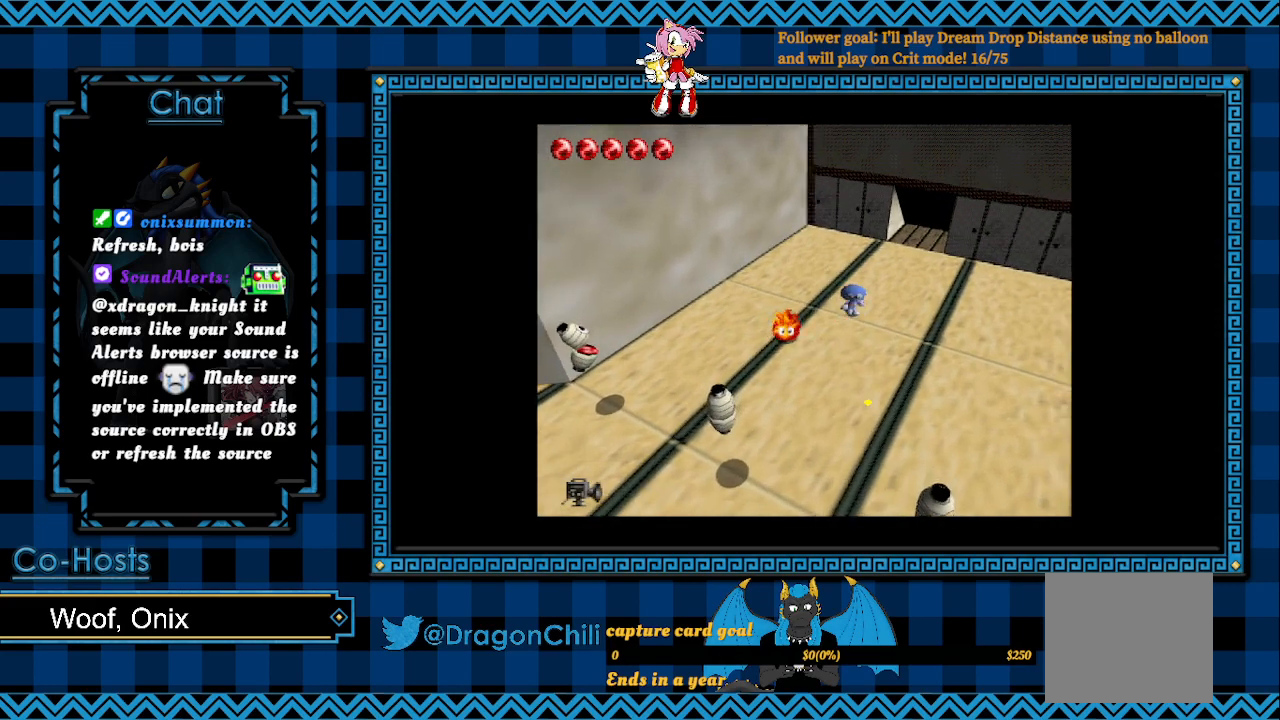
{"buttons": ["CROSS"], "left_stick": "down", "right_stick": "center", "events": [[67, "R2", "down"], [117, "R2", "up"], [167, "SQUARE", "down"], [317, "SQUARE", "up"], [417, "CROSS", "down"]]}
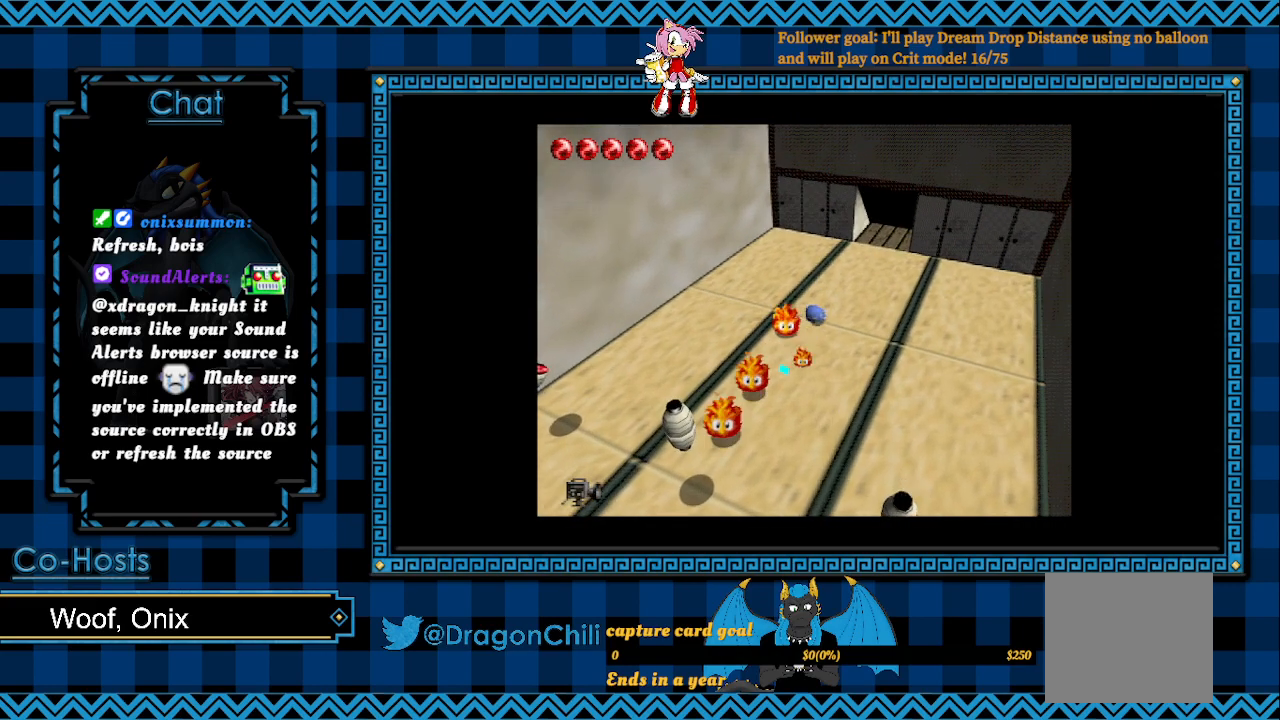
{"buttons": ["SQUARE"], "left_stick": "down-right", "right_stick": "center", "events": [[117, "left_stick", "down-right"], [217, "SQUARE", "down"], [317, "CROSS", "up"]]}
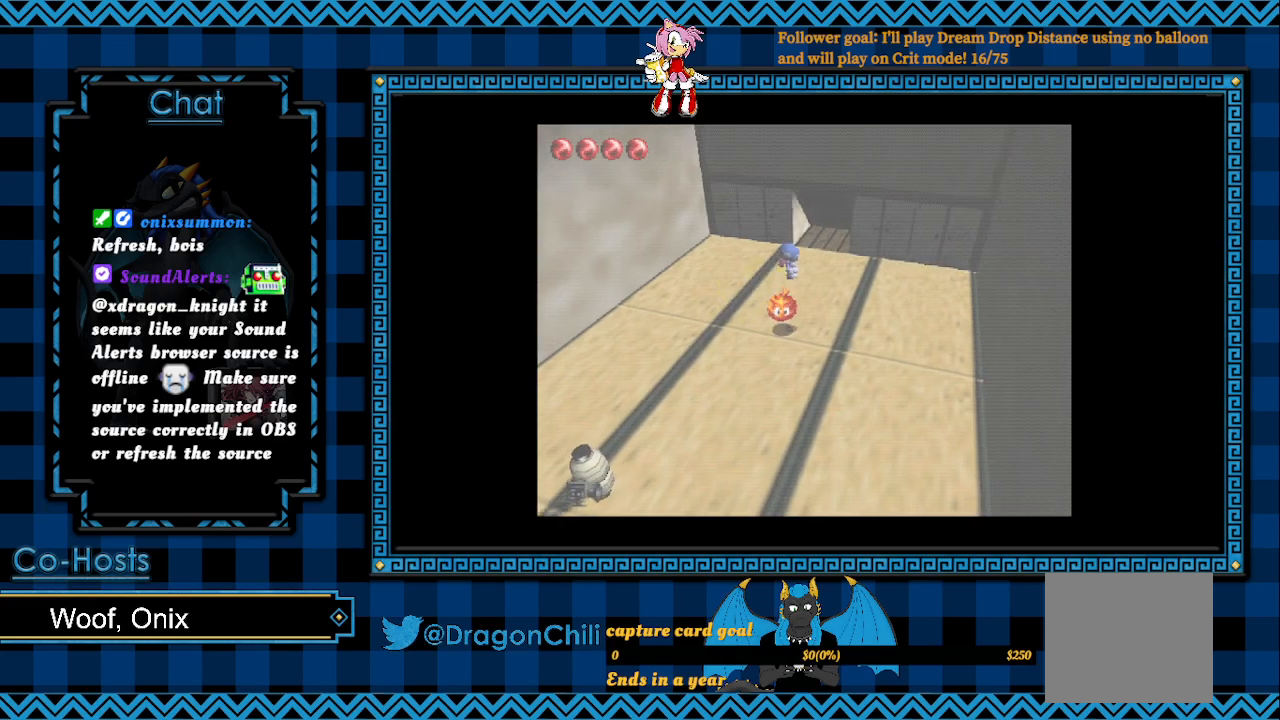
{"buttons": [], "left_stick": "down-left", "right_stick": "center", "events": [[117, "SQUARE", "up"], [467, "left_stick", "down-left"]]}
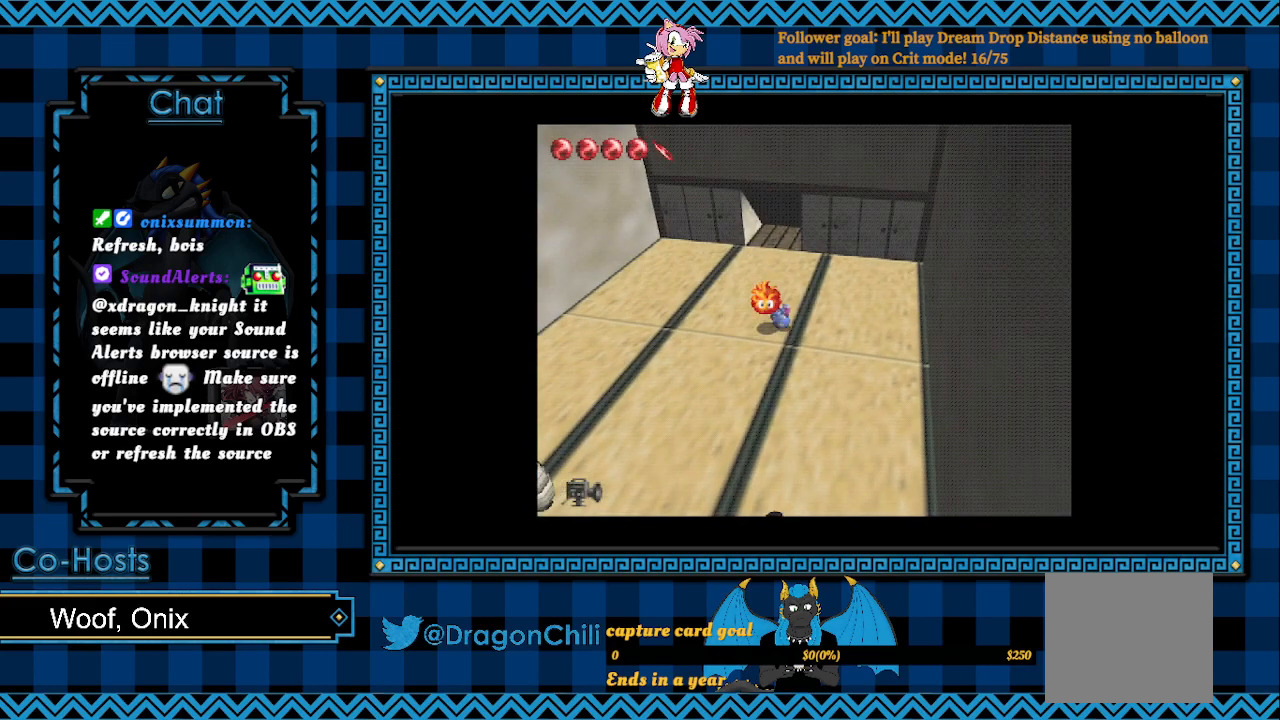
{"buttons": [], "left_stick": "down", "right_stick": "center", "events": [[67, "left_stick", "left"], [117, "SQUARE", "down"], [467, "left_stick", "down"], [500, "SQUARE", "up"]]}
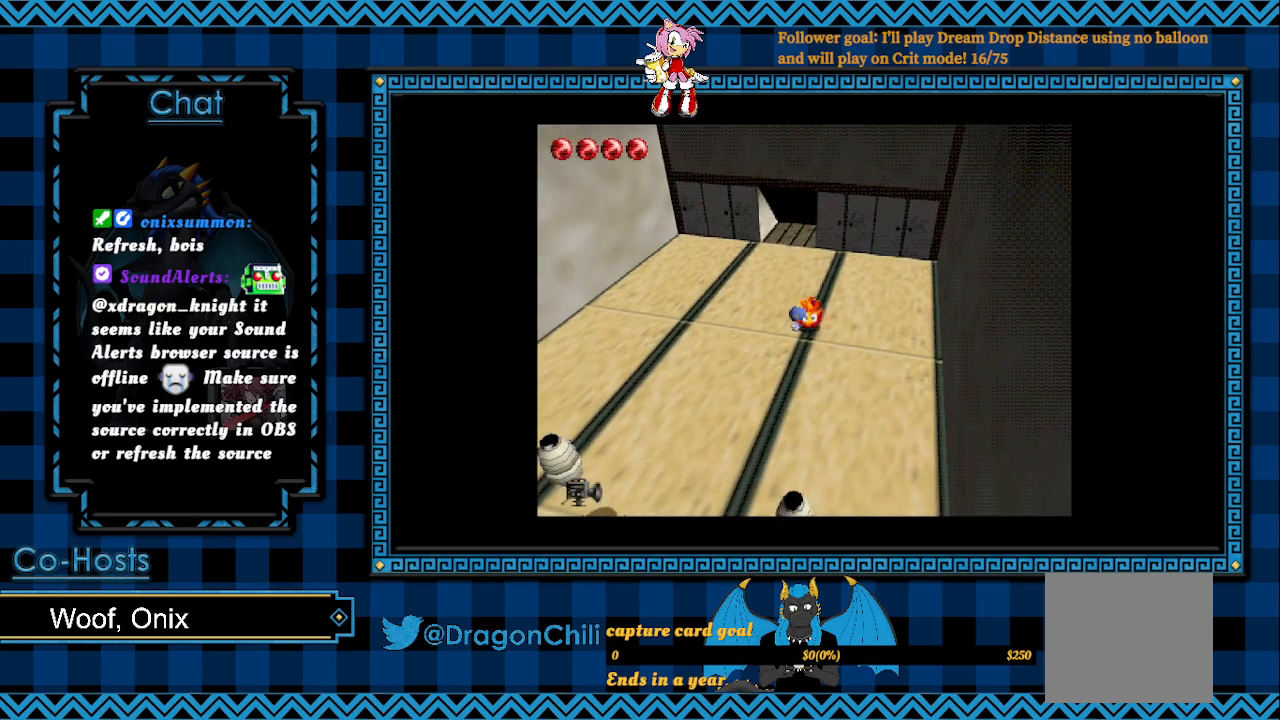
{"buttons": ["SQUARE"], "left_stick": "down-left", "right_stick": "center", "events": [[67, "left_stick", "right"], [167, "left_stick", "up"], [350, "left_stick", "down-left"], [367, "SQUARE", "down"]]}
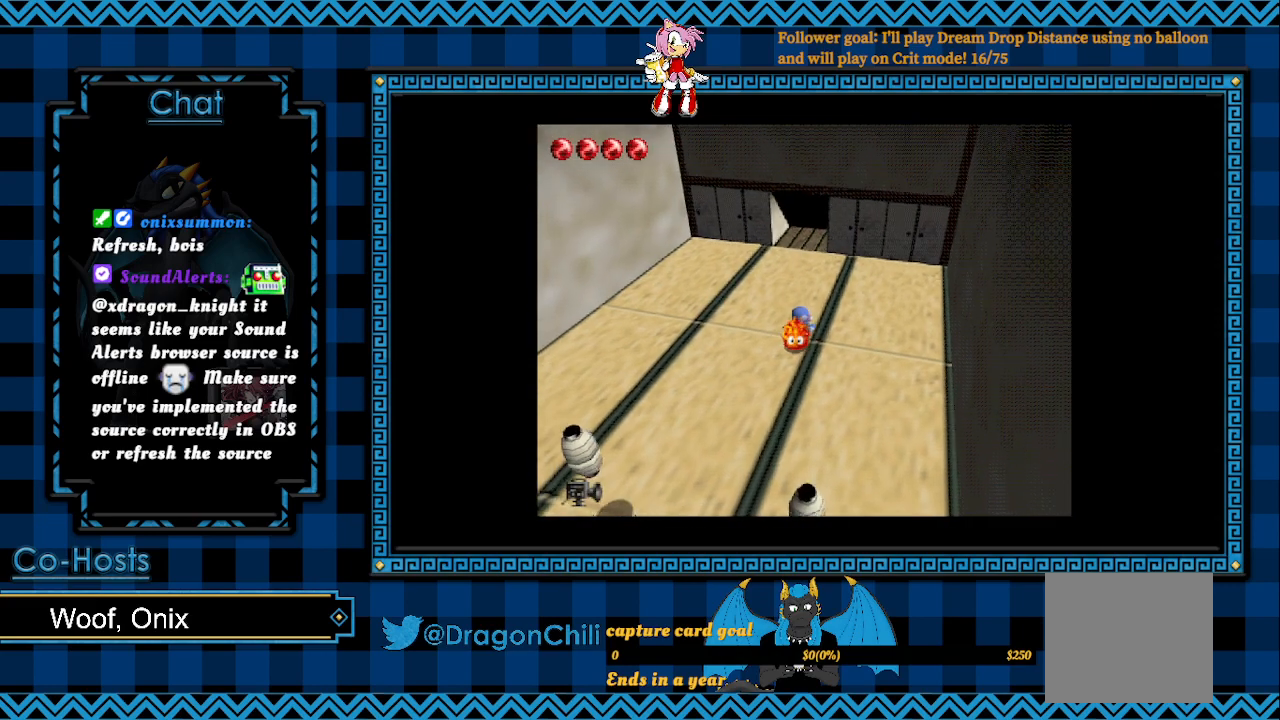
{"buttons": ["SQUARE"], "left_stick": "down", "right_stick": "center", "events": [[317, "left_stick", "down"]]}
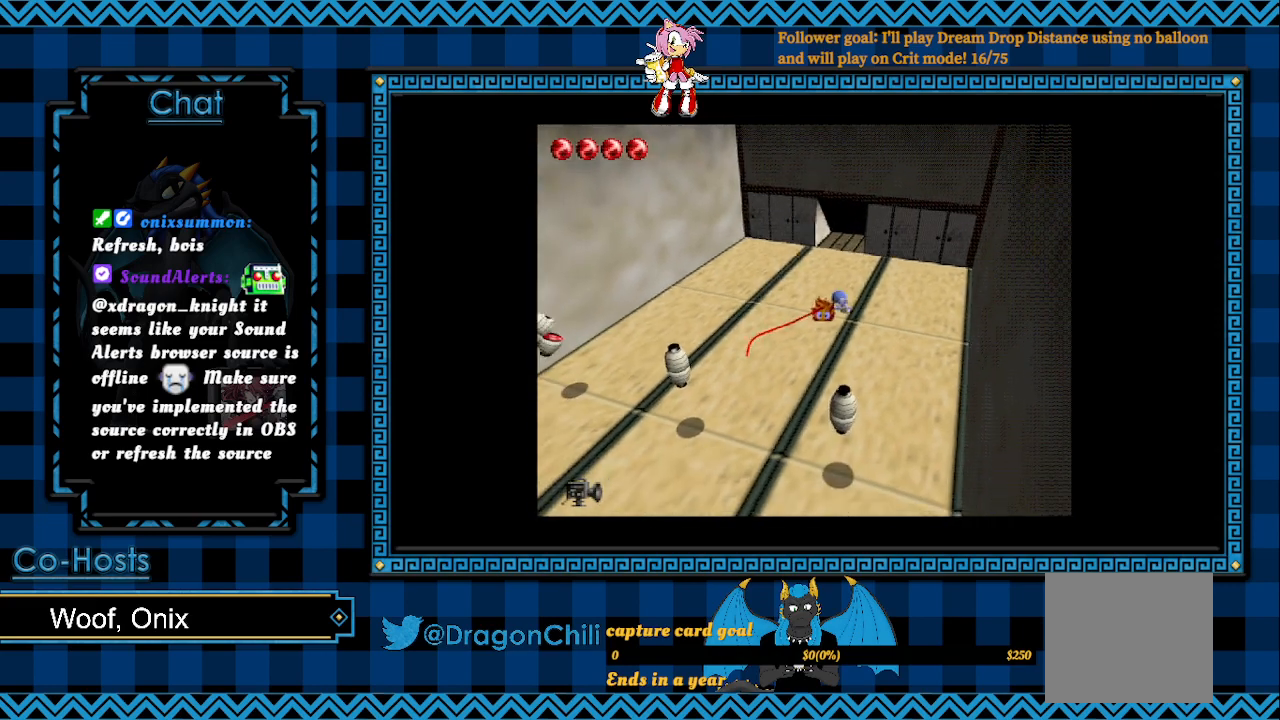
{"buttons": [], "left_stick": "down-left", "right_stick": "center", "events": [[17, "SQUARE", "up"], [17, "left_stick", "down-left"], [117, "CROSS", "down"], [317, "SQUARE", "down"], [367, "CROSS", "up"], [417, "SQUARE", "up"]]}
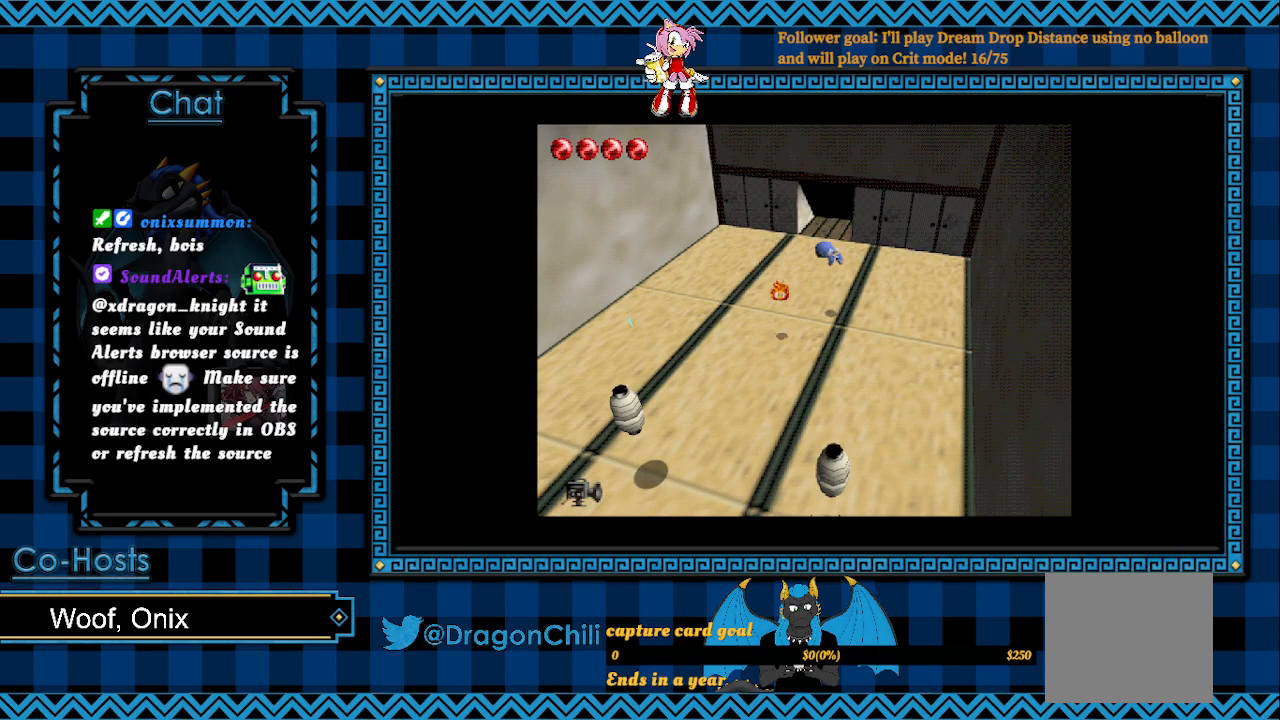
{"buttons": [], "left_stick": "down-left", "right_stick": "center", "events": []}
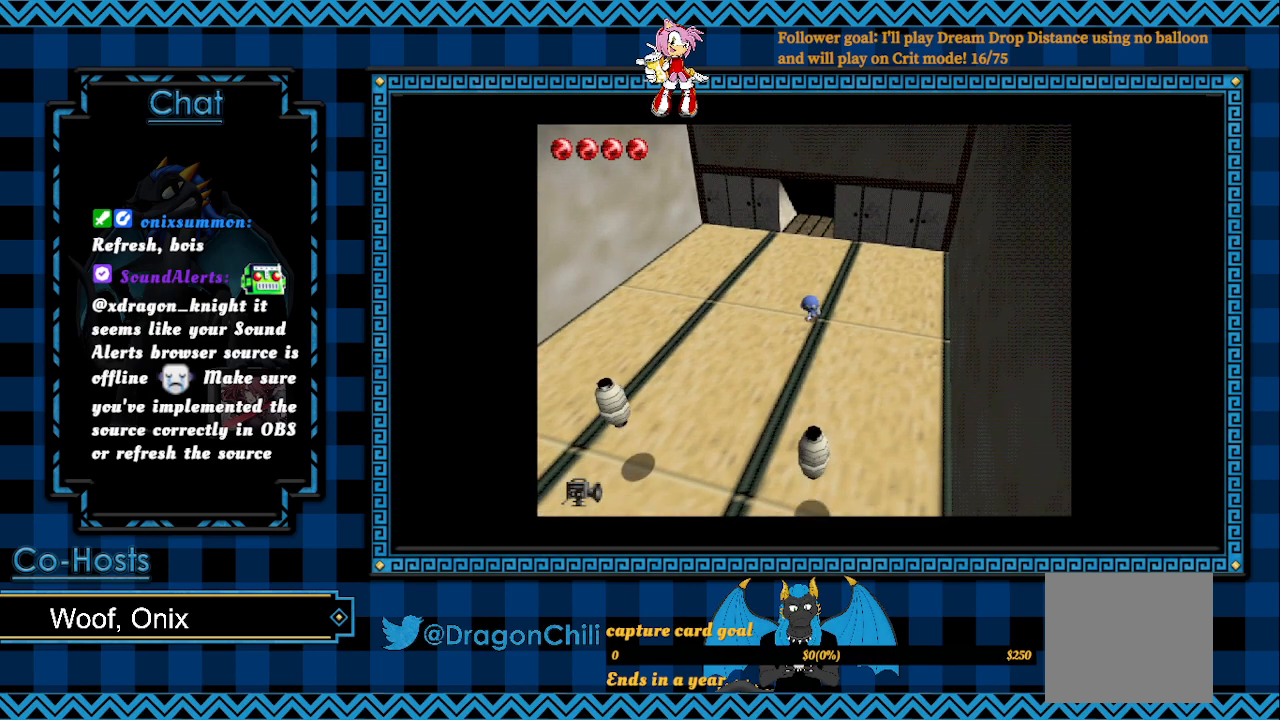
{"buttons": ["CROSS", "SQUARE"], "left_stick": "down-left", "right_stick": "center", "events": [[417, "CROSS", "down"], [467, "SQUARE", "down"]]}
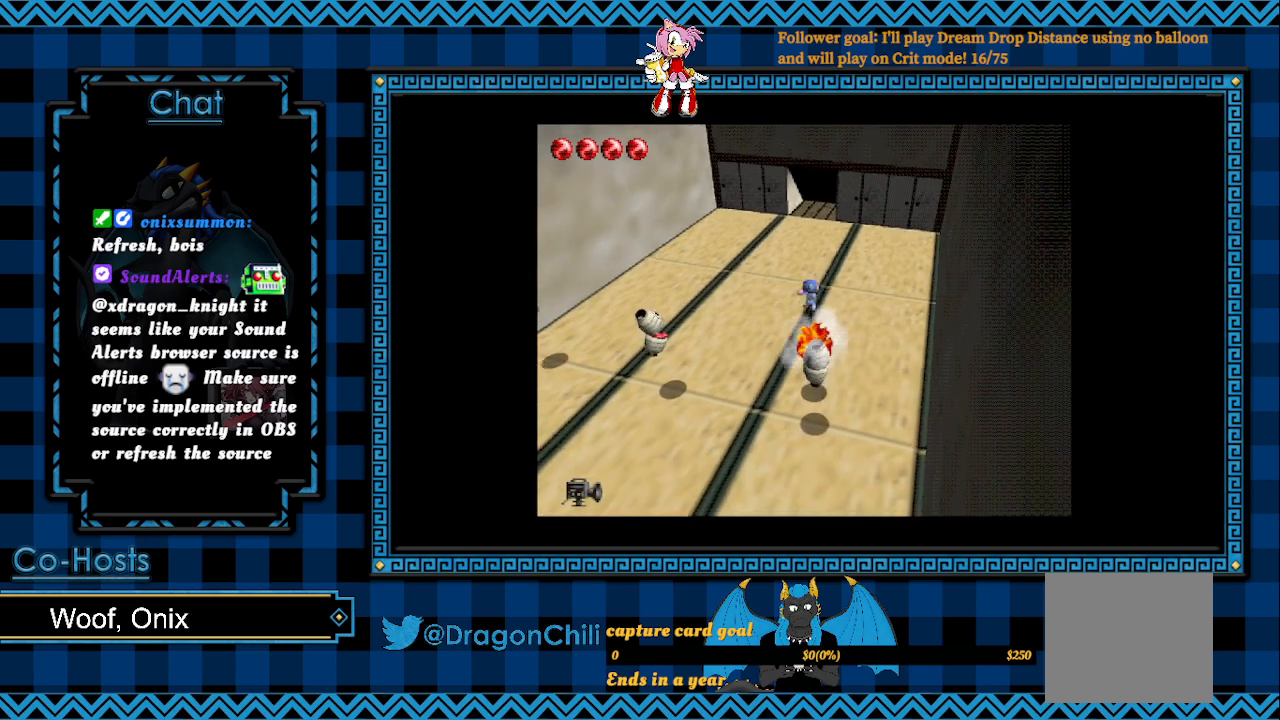
{"buttons": ["SQUARE"], "left_stick": "down", "right_stick": "center", "events": [[17, "CROSS", "up"], [117, "left_stick", "down"]]}
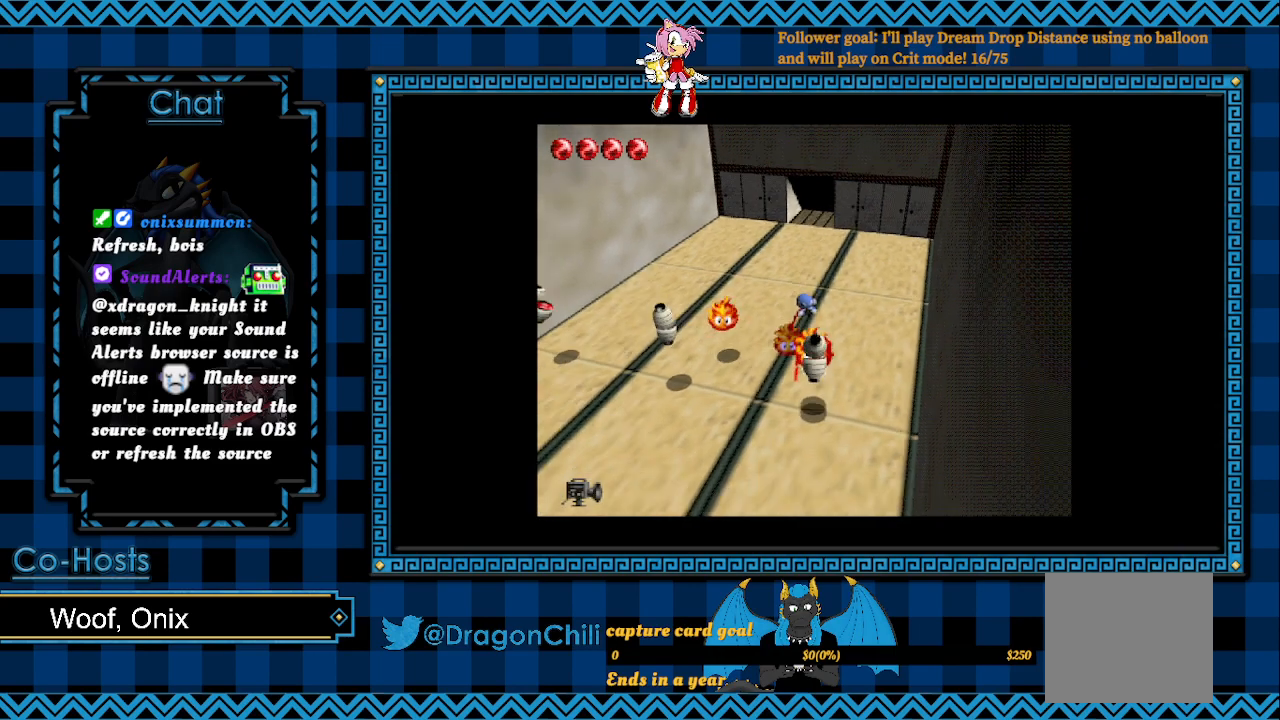
{"buttons": [], "left_stick": "up-right", "right_stick": "center", "events": [[217, "left_stick", "right"], [317, "SQUARE", "up"], [317, "left_stick", "up-right"]]}
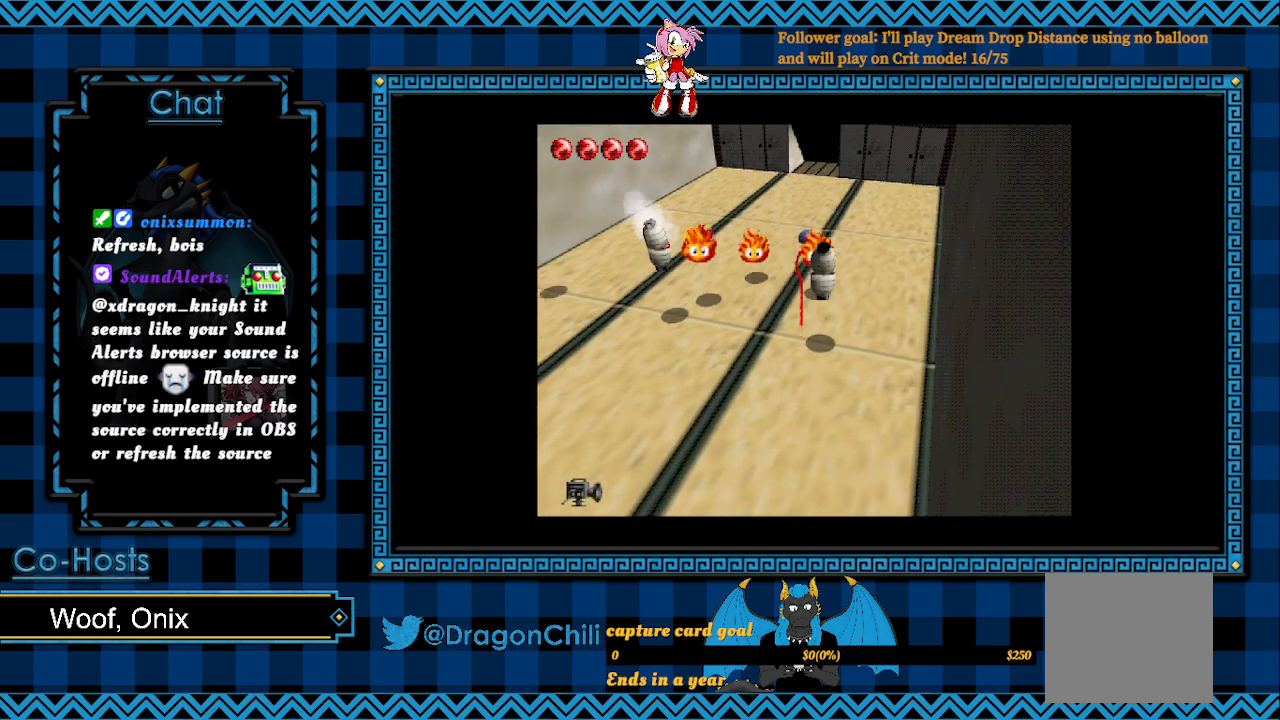
{"buttons": [], "left_stick": "up-right", "right_stick": "center", "events": []}
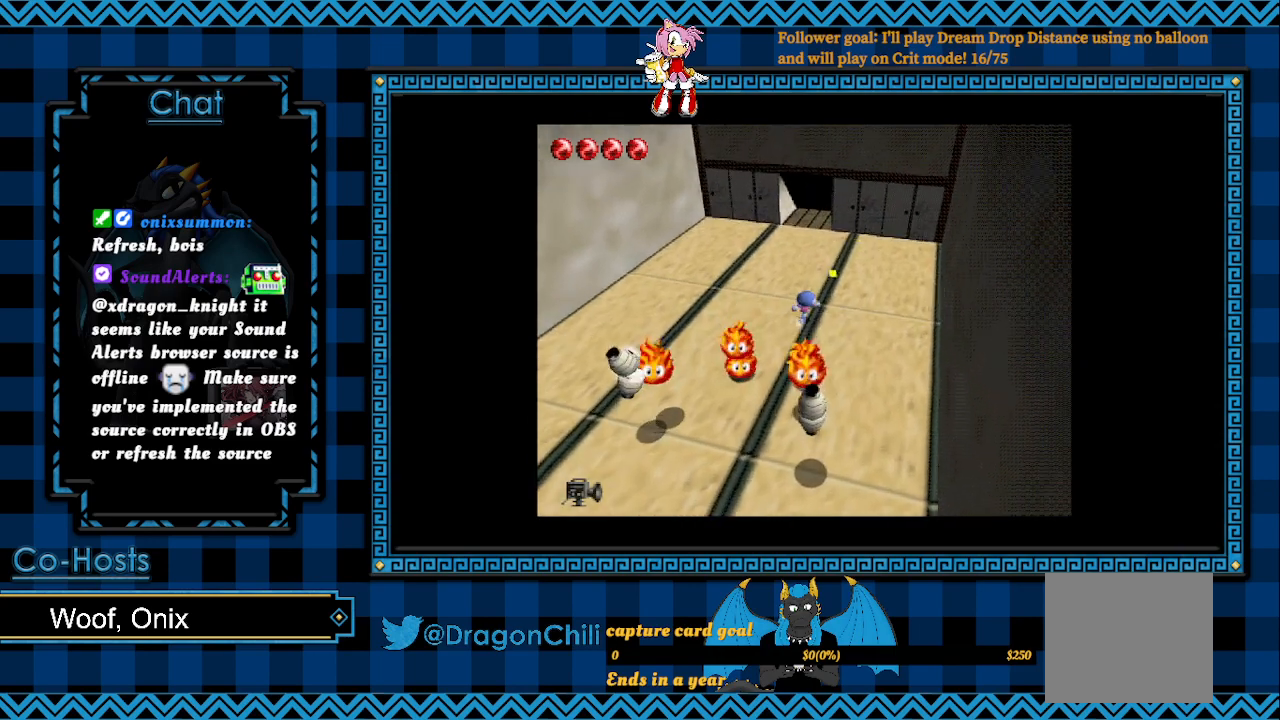
{"buttons": [], "left_stick": "up", "right_stick": "center", "events": [[367, "left_stick", "up"]]}
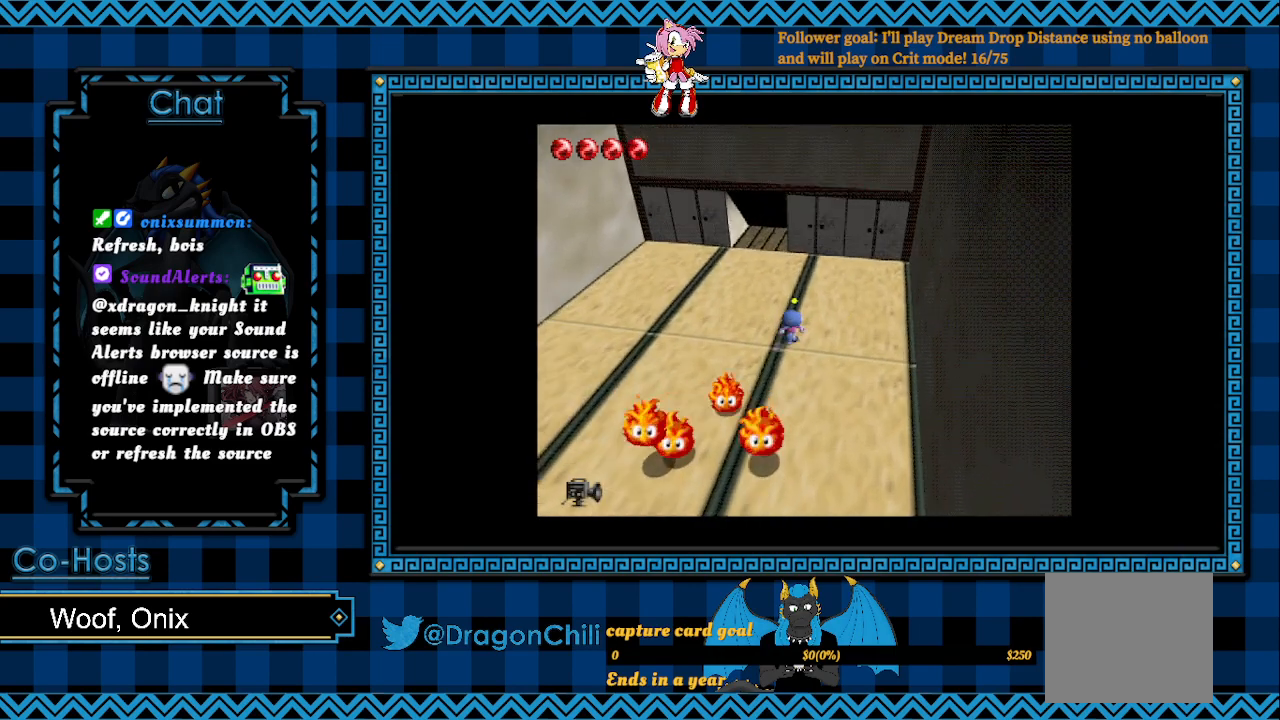
{"buttons": ["SQUARE"], "left_stick": "down-left", "right_stick": "center", "events": [[217, "left_stick", "left"], [317, "left_stick", "down-left"], [367, "SQUARE", "down"]]}
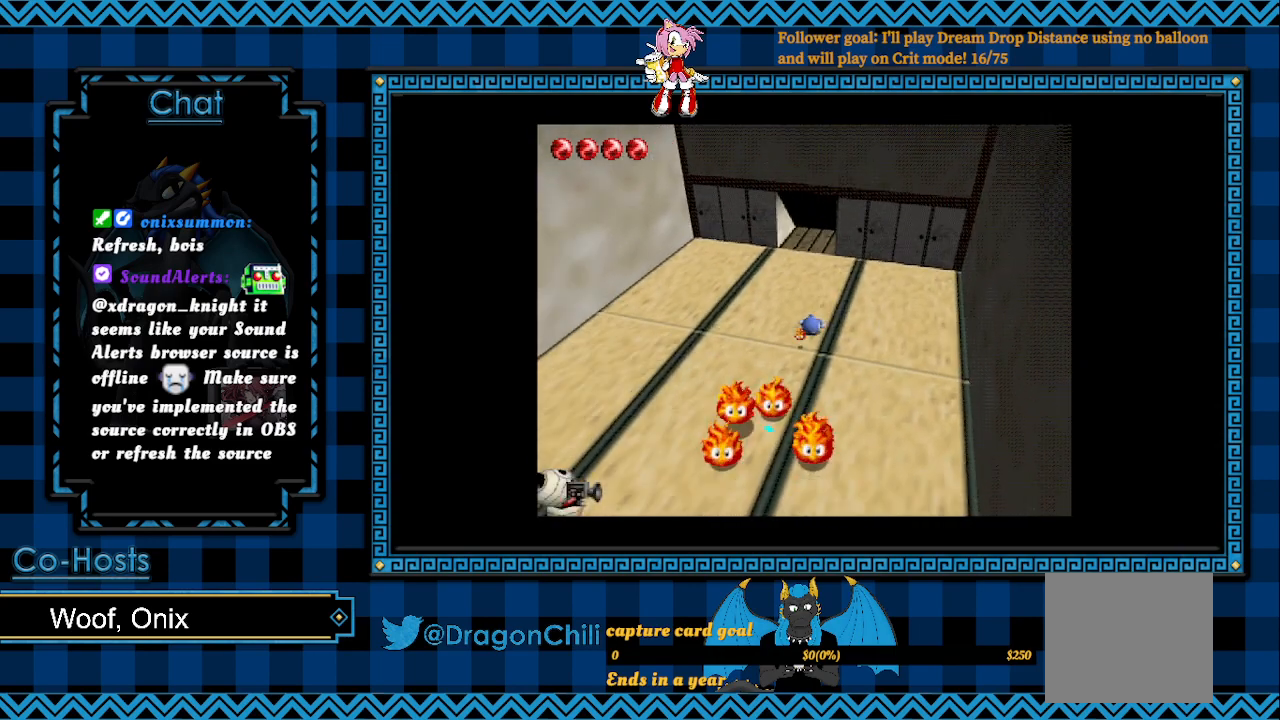
{"buttons": ["SQUARE"], "left_stick": "down-left", "right_stick": "center", "events": [[67, "SQUARE", "up"], [217, "SQUARE", "down"]]}
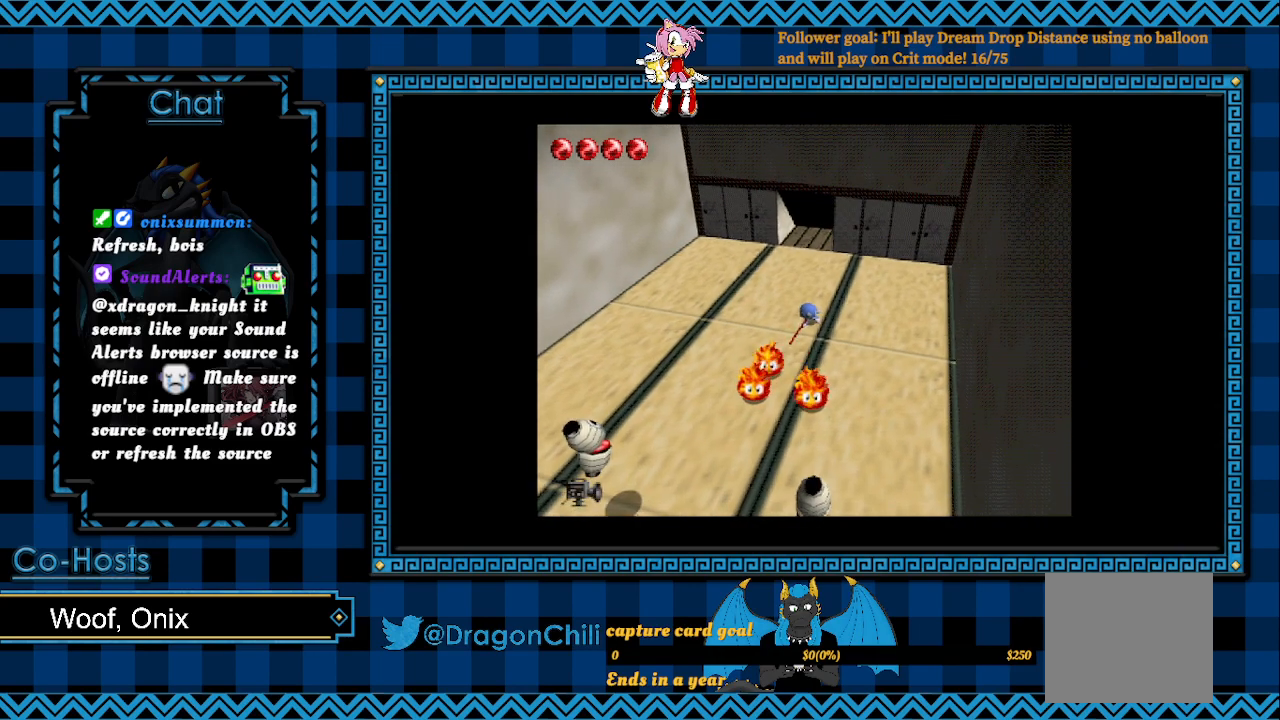
{"buttons": ["SQUARE"], "left_stick": "down-right", "right_stick": "center", "events": [[367, "left_stick", "down-right"]]}
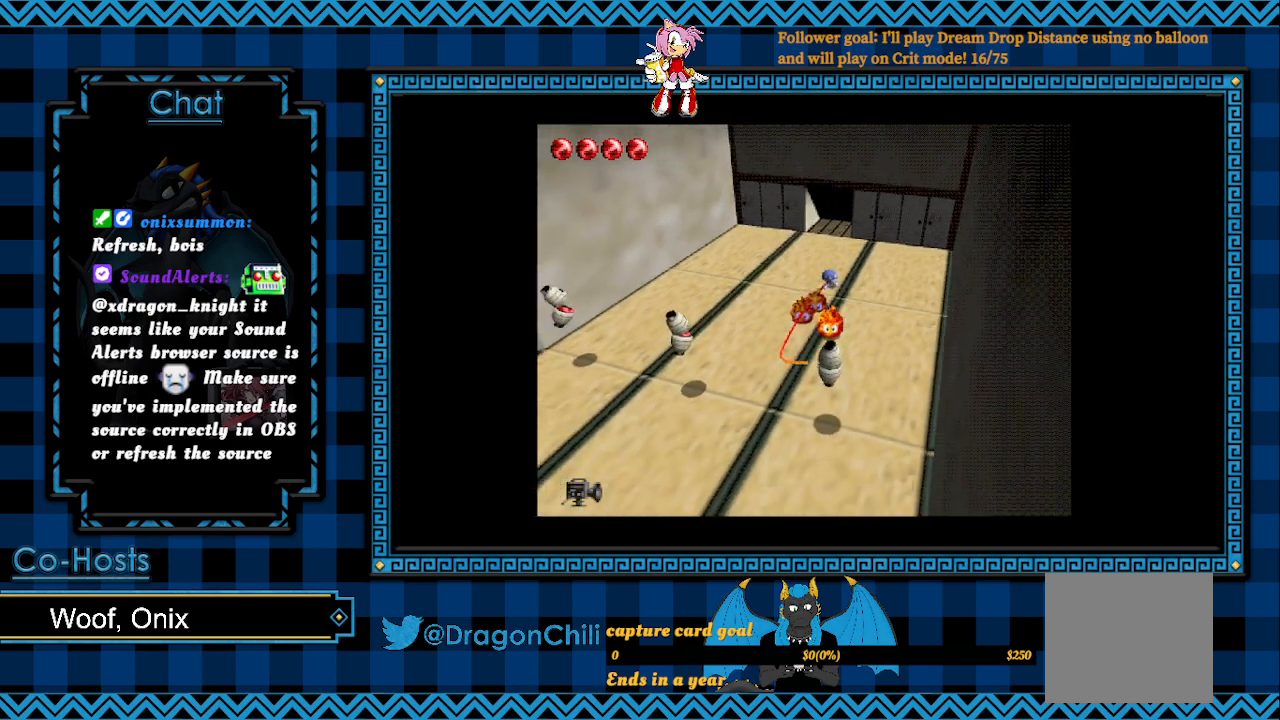
{"buttons": [], "left_stick": "down", "right_stick": "center", "events": [[117, "left_stick", "down-left"], [267, "left_stick", "down"], [317, "SQUARE", "up"]]}
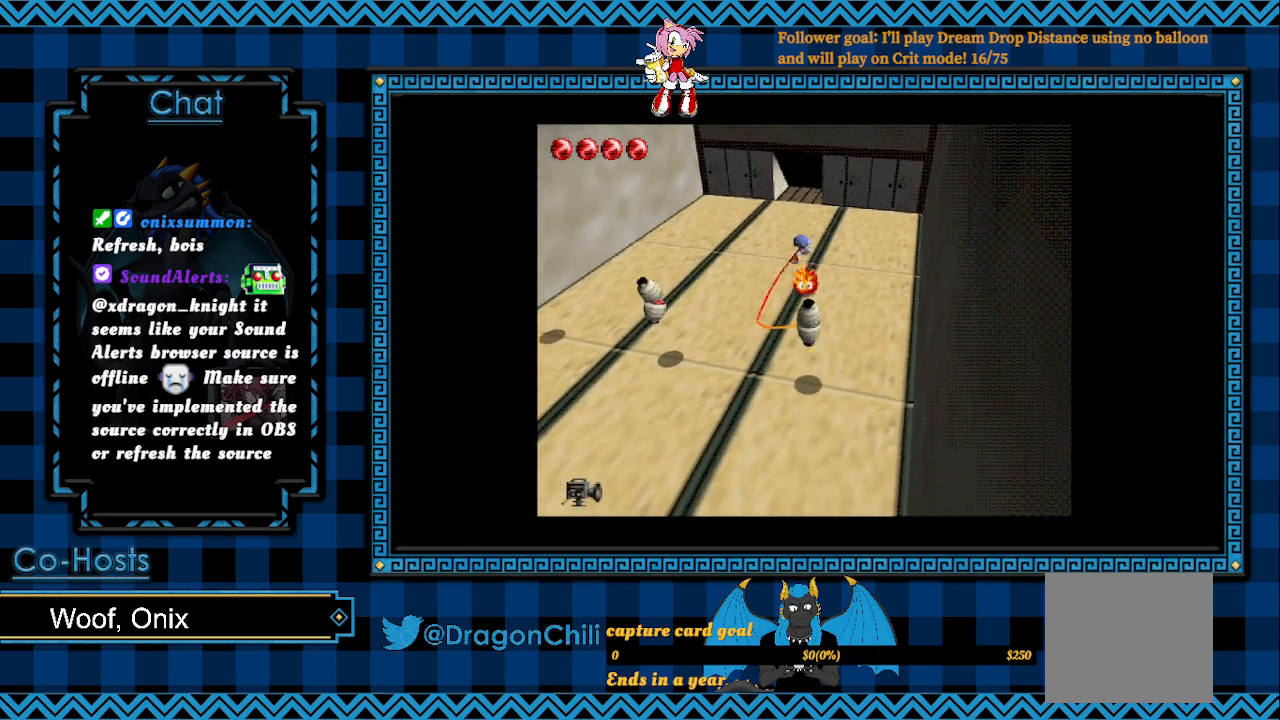
{"buttons": ["R1"], "left_stick": "down-left", "right_stick": "center", "events": [[367, "left_stick", "down-left"], [417, "R1", "down"]]}
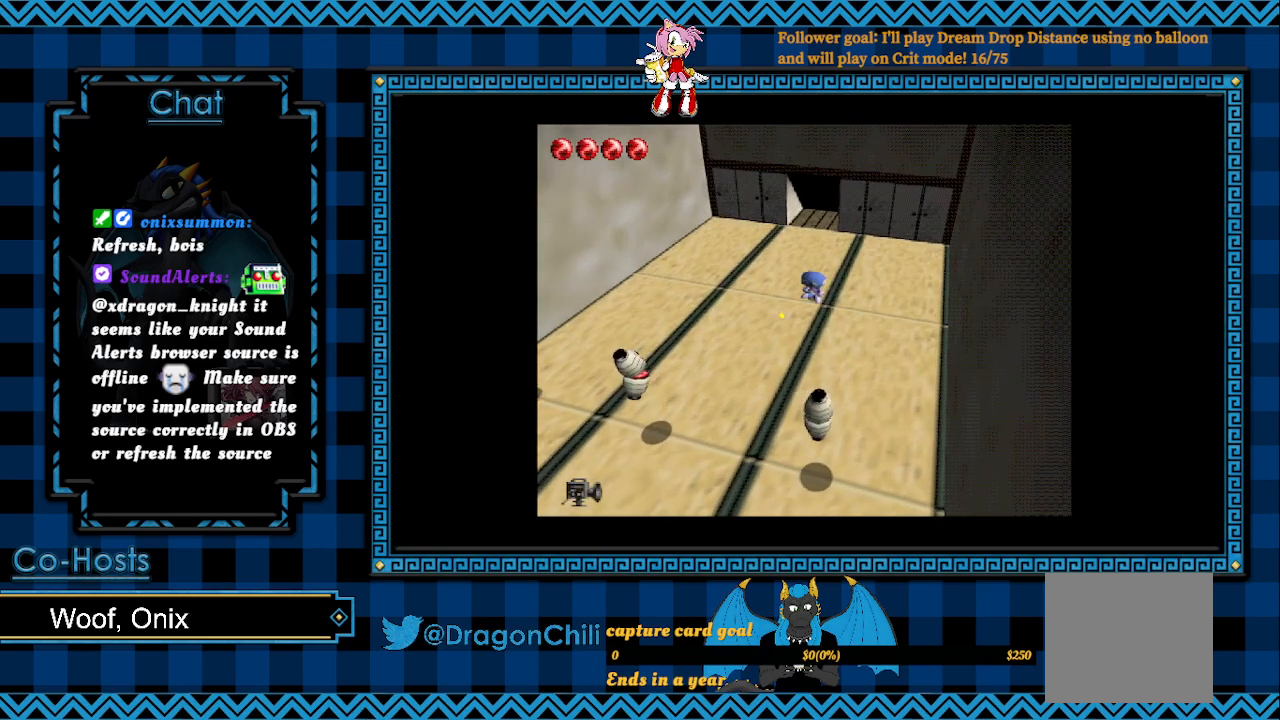
{"buttons": [], "left_stick": "center", "right_stick": "center", "events": [[367, "left_stick", "center"], [417, "R1", "up"]]}
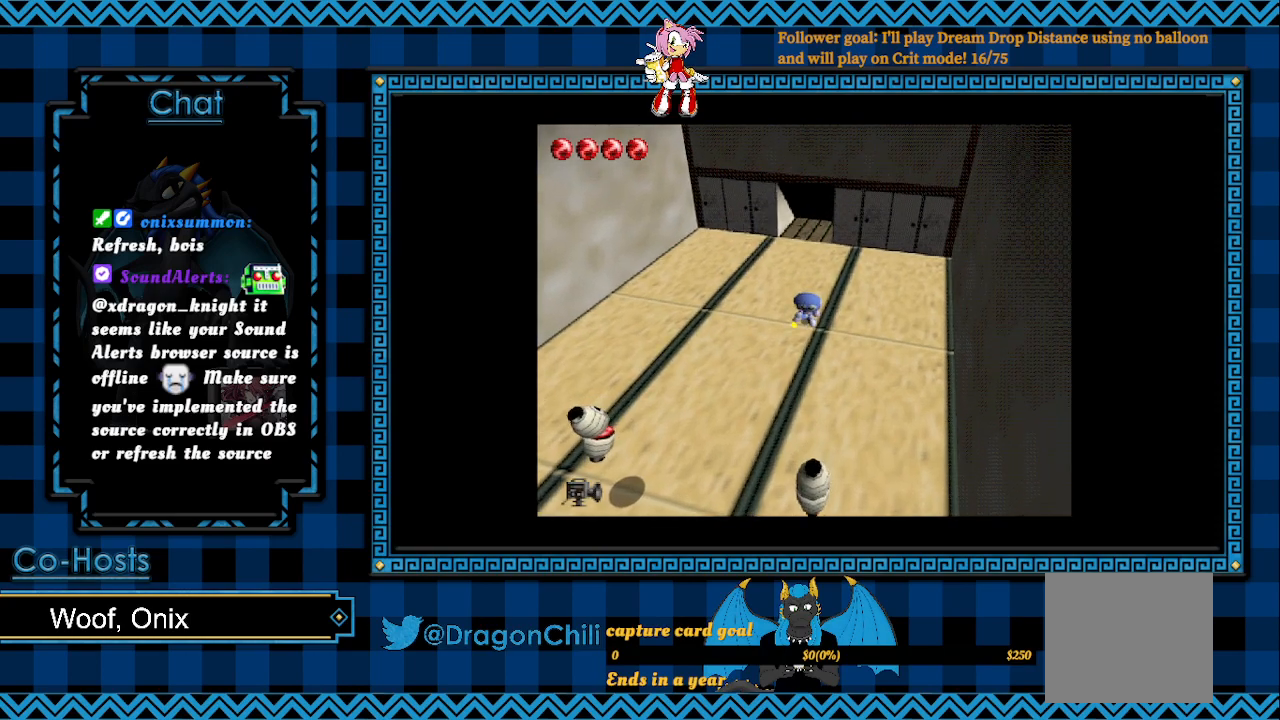
{"buttons": [], "left_stick": "down-left", "right_stick": "center", "events": [[67, "left_stick", "down-left"], [217, "CROSS", "down"], [317, "SQUARE", "down"], [367, "CROSS", "up"], [417, "SQUARE", "up"]]}